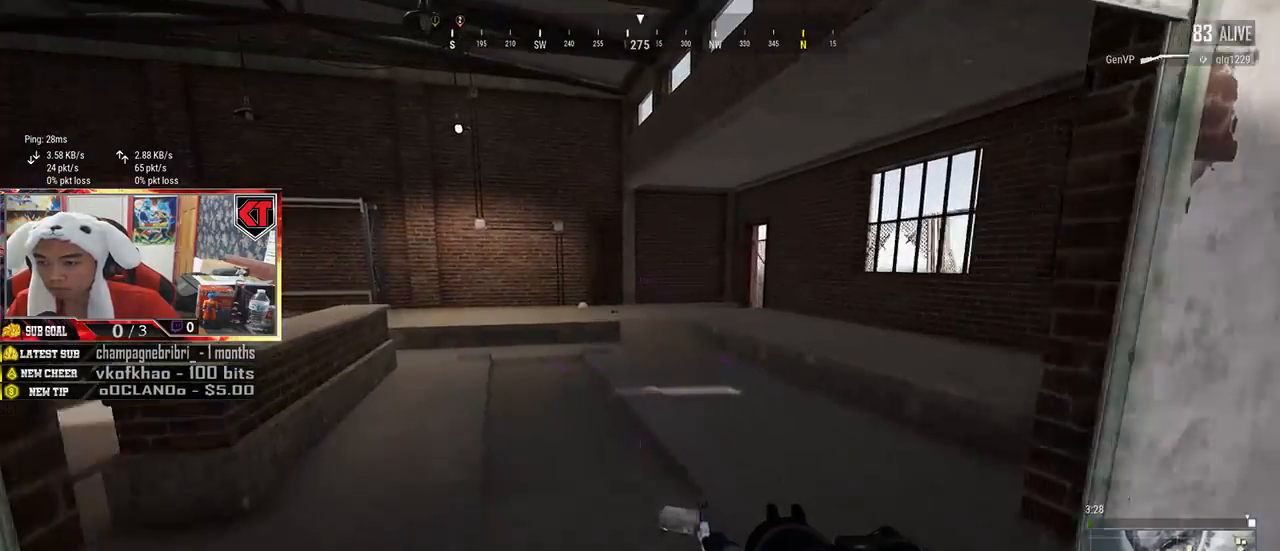
Gameplay with keyboard and mouse; each line is a JSON object with the keys and mouse buttons held at the frame after it. "events" lists presses ("down") and releases ("up") of "a", "c", "ctrl", "d", "e", "f", "q", "r", "s", "shift", "space", "tab", "v", "w", "x", "z", "mouse_left", "mouse_wheel", "mouse_right", "mouse_mb4" and "mouse_mb5" between this image and that frame as [ms after this image, input, new state], when the widget could be followed in between. "mouse_left", "mouse_wheel", "mouse_right", "mouse_mb4", "mouse_mb5" = the "left", "wheel", "right", "mb4", "mb5" buttons of the "mouse" list. No other keys are recorded. "wheel" means that the mouse wheel is clicked or scrolled. Mouse movement is not recorded.
{"keys": ["a", "w"], "mouse": [], "events": [[317, "a", "down"]]}
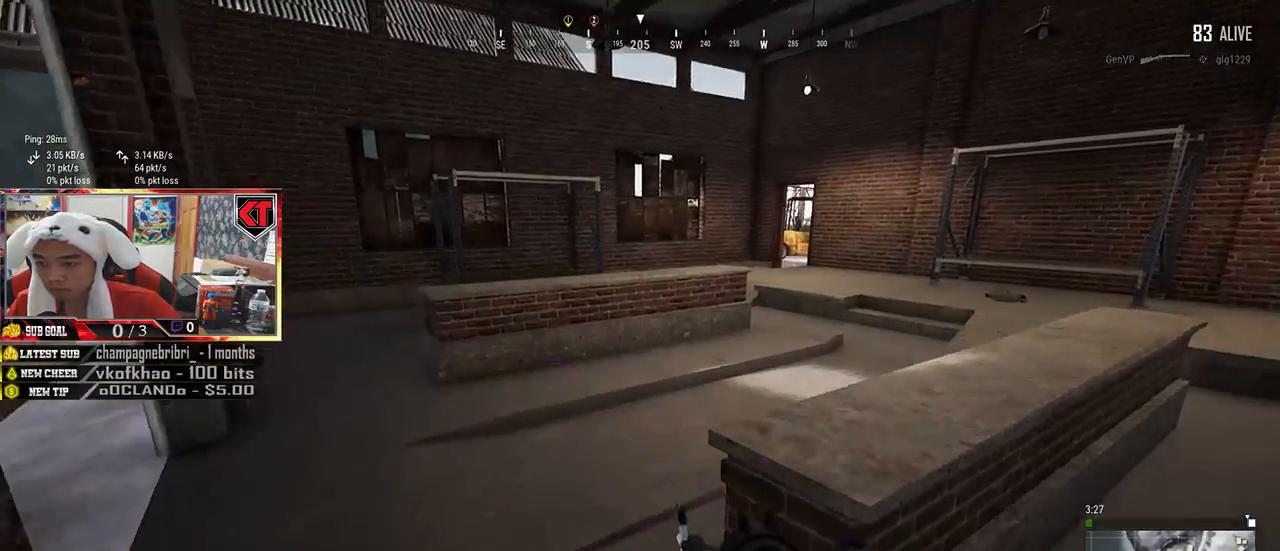
{"keys": ["a", "w"], "mouse": [], "events": []}
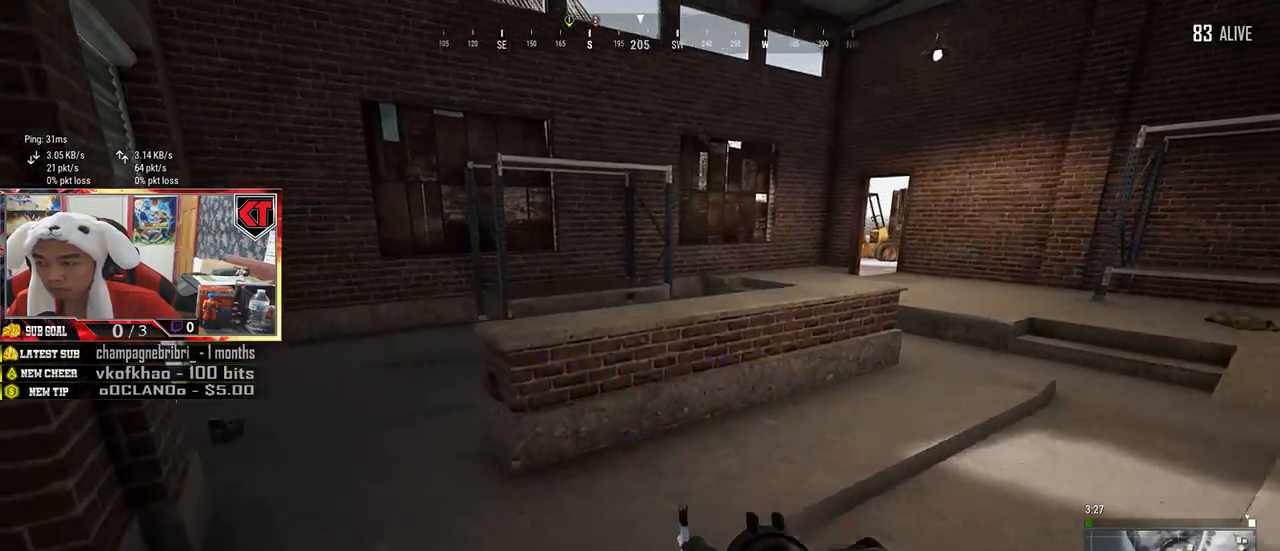
{"keys": ["w"], "mouse": [], "events": [[300, "a", "up"]]}
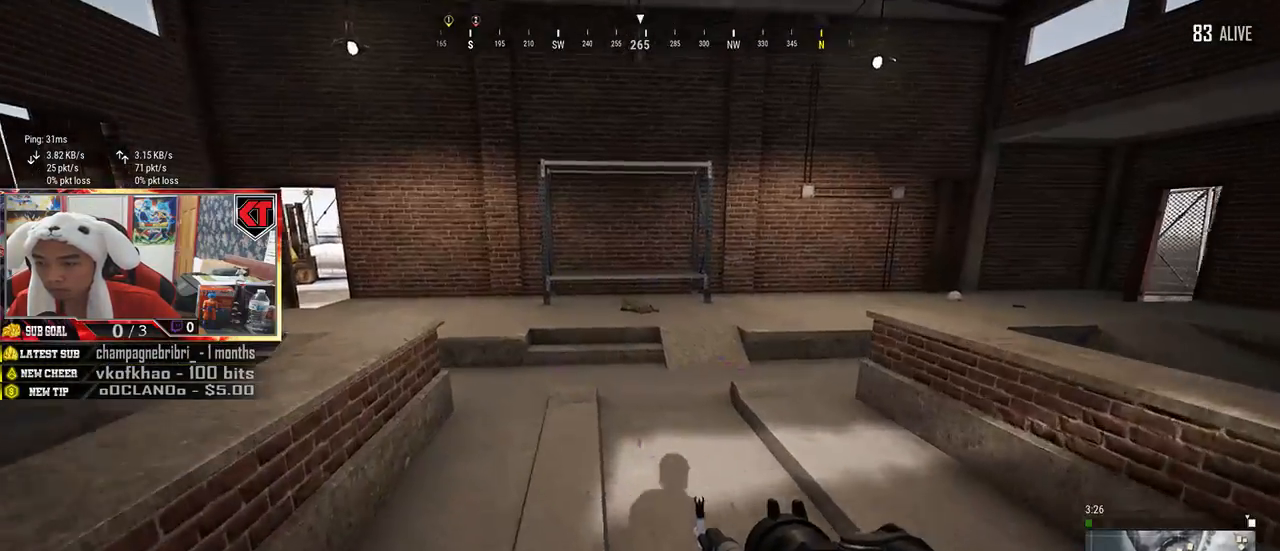
{"keys": ["shift", "w"], "mouse": [], "events": [[67, "shift", "down"]]}
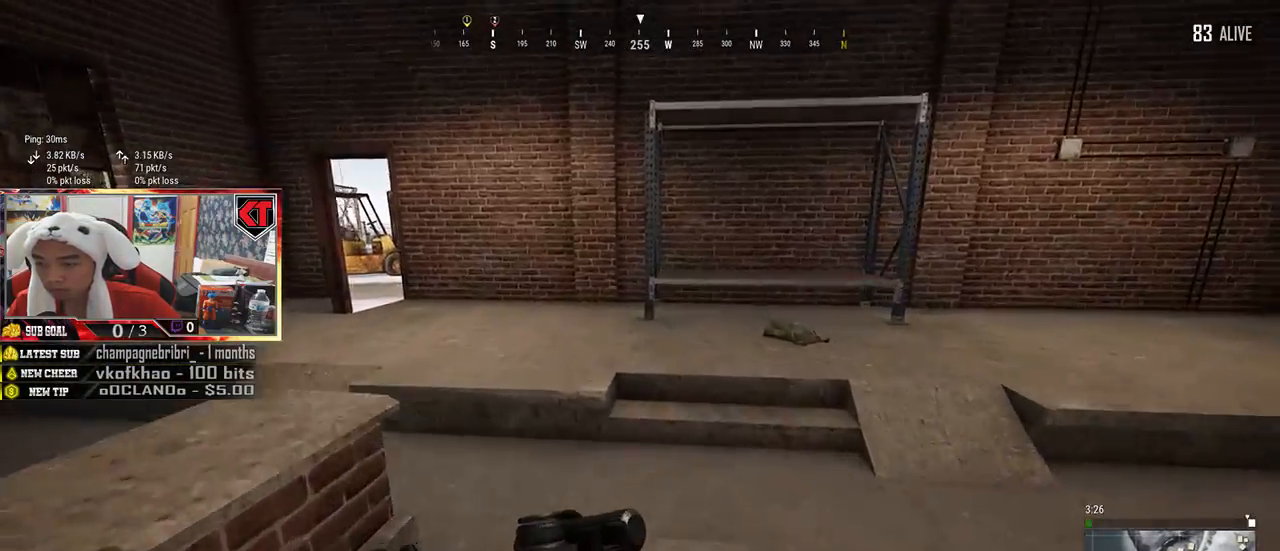
{"keys": ["shift", "w"], "mouse": [], "events": [[217, "shift", "up"], [484, "shift", "down"]]}
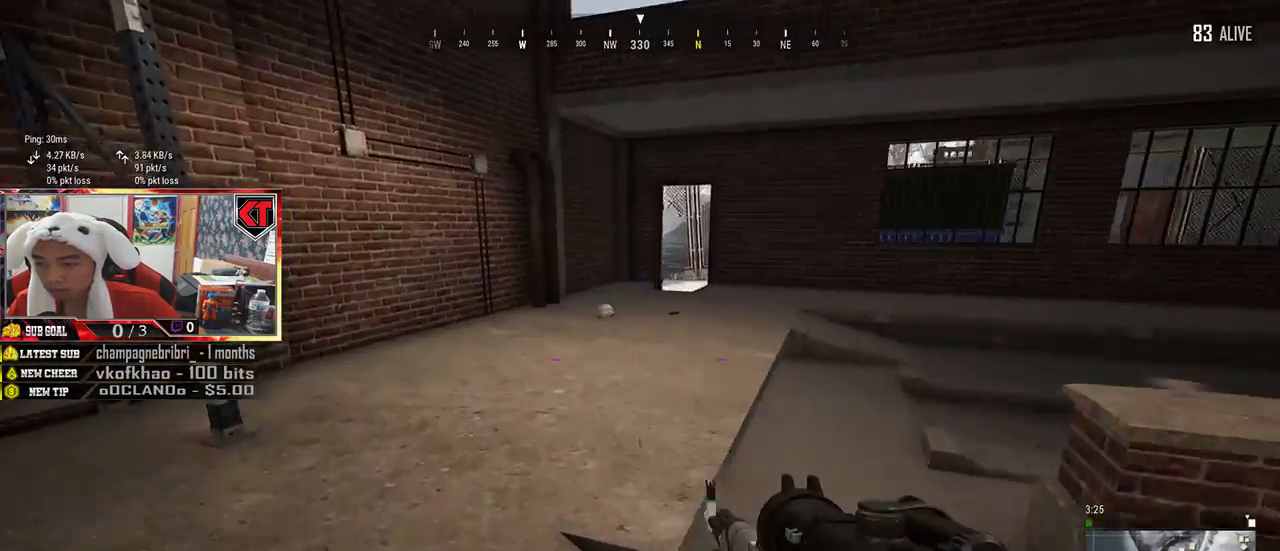
{"keys": ["shift", "w"], "mouse": [], "events": []}
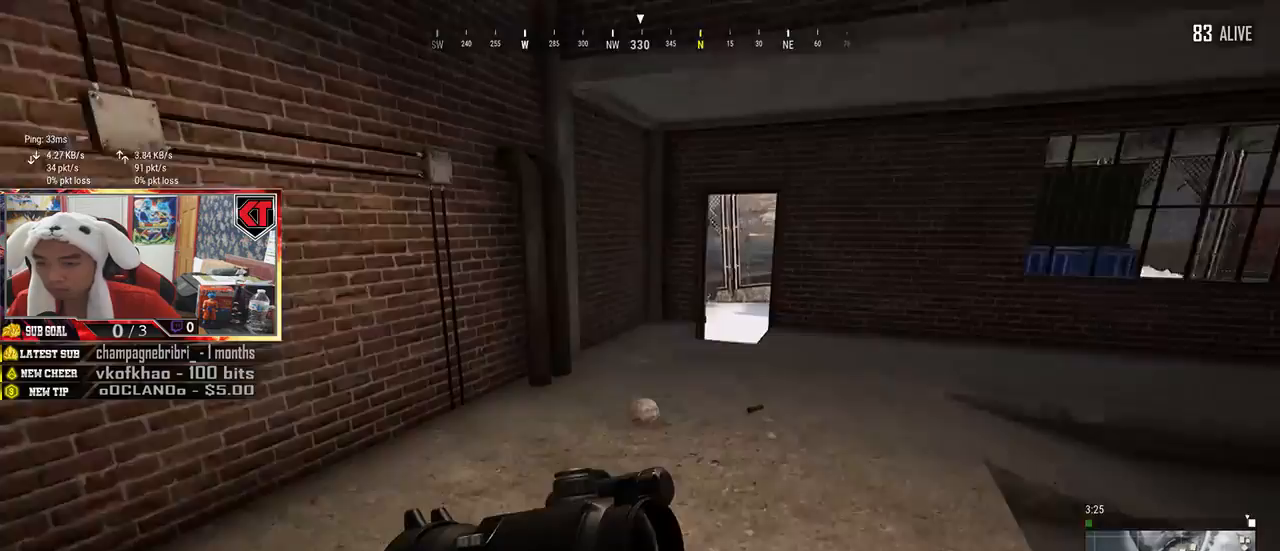
{"keys": ["w"], "mouse": [], "events": [[167, "shift", "up"], [400, "tab", "down"], [484, "tab", "up"]]}
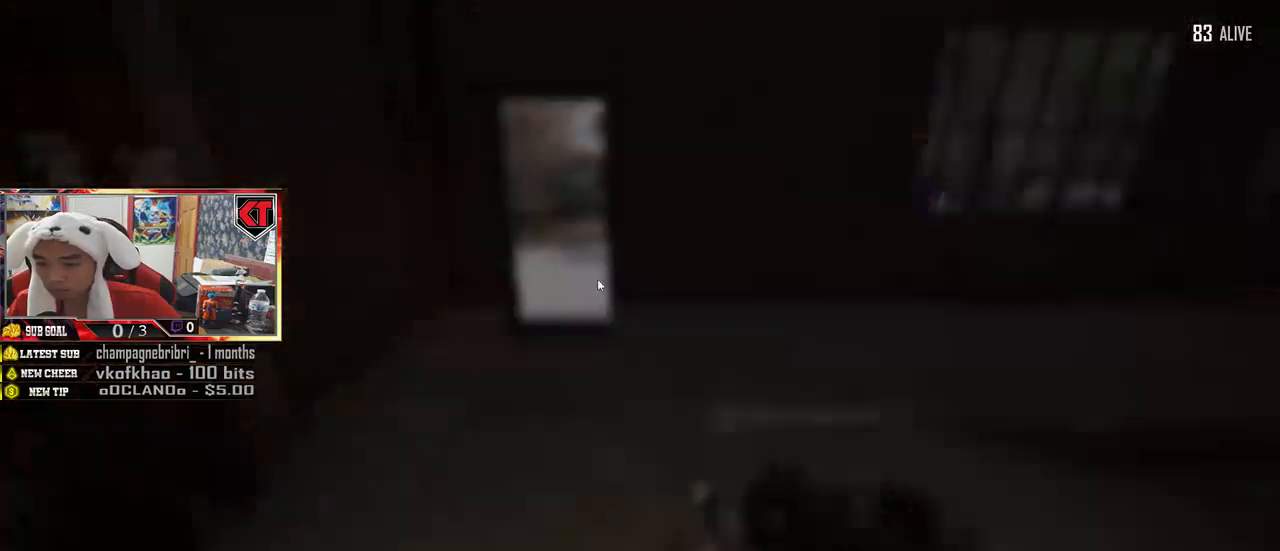
{"keys": ["s"], "mouse": [], "events": [[200, "a", "down"], [200, "w", "up"], [334, "mouse_left", "down"], [434, "mouse_left", "up"], [467, "a", "up"], [484, "s", "down"]]}
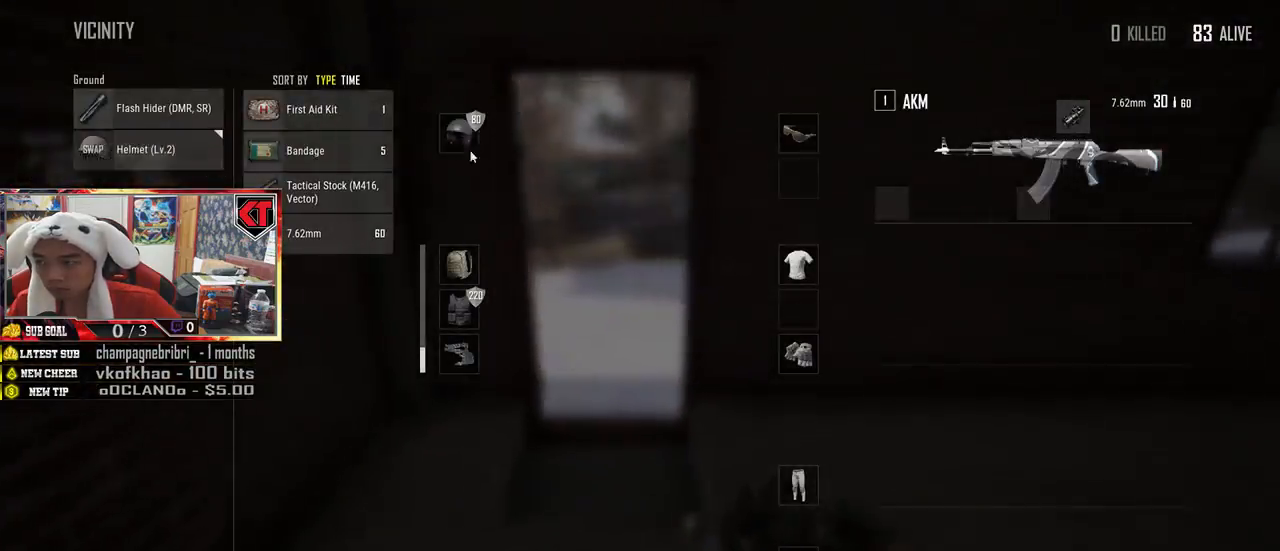
{"keys": ["d"], "mouse": [], "events": [[134, "mouse_left", "down"], [234, "mouse_left", "up"], [267, "tab", "down"], [384, "d", "down"], [384, "tab", "up"], [484, "s", "up"]]}
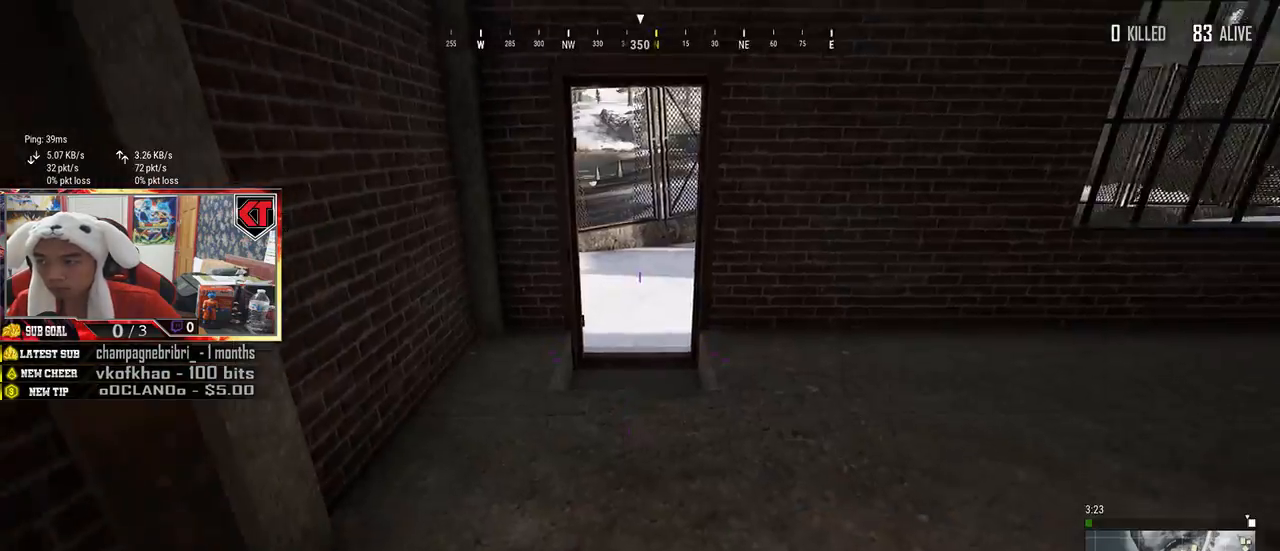
{"keys": ["w"], "mouse": [], "events": [[84, "w", "down"], [217, "d", "up"]]}
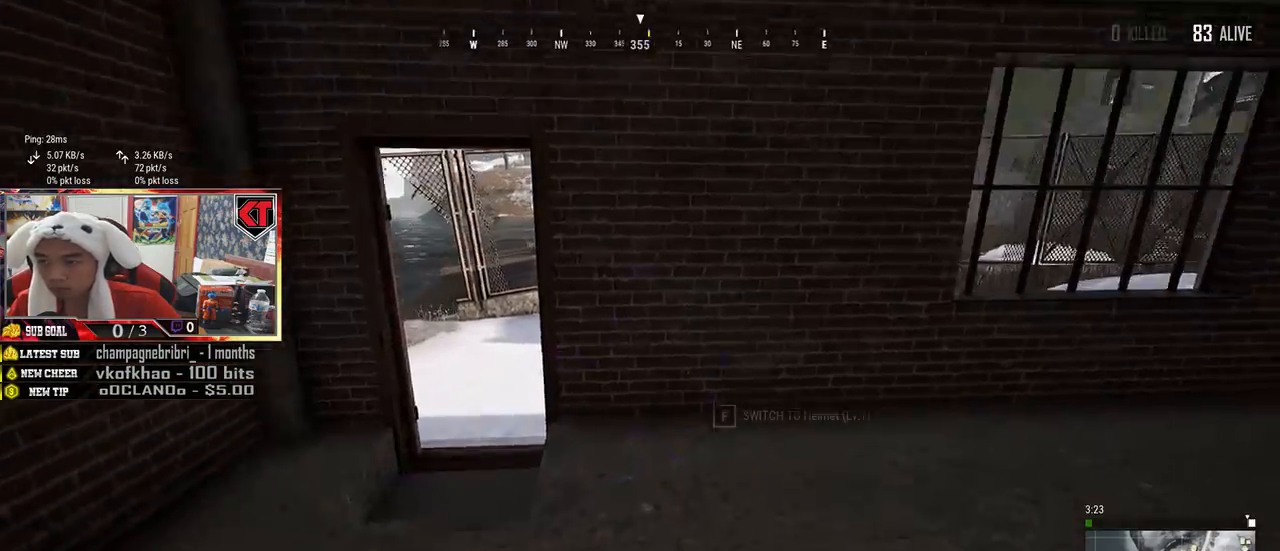
{"keys": ["a", "w"], "mouse": [], "events": [[34, "a", "down"]]}
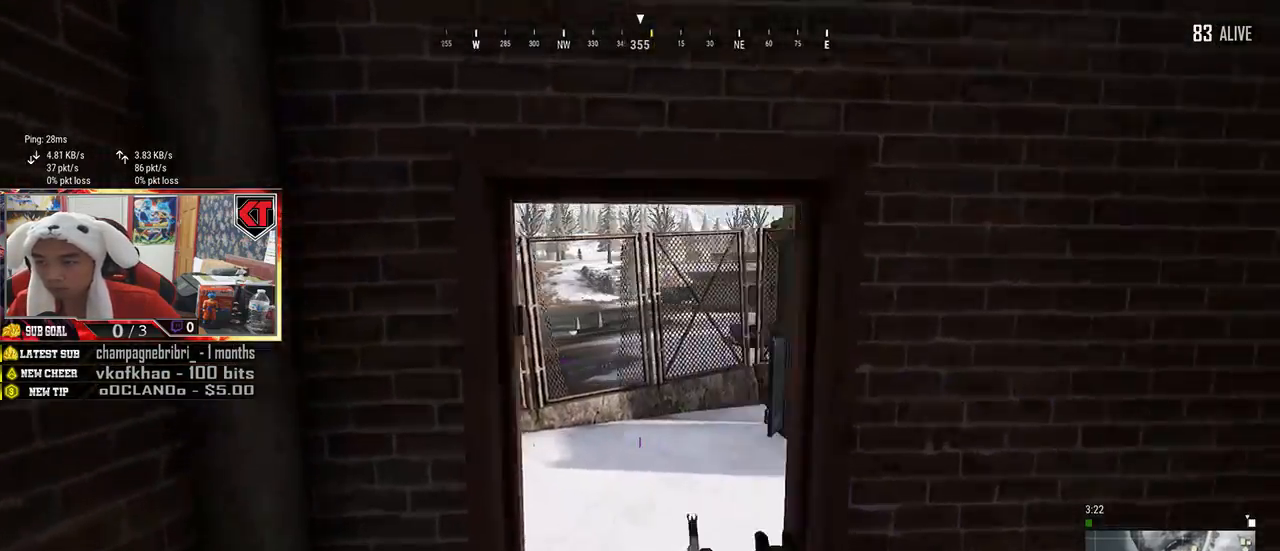
{"keys": ["a", "w"], "mouse": [], "events": [[34, "a", "up"], [100, "d", "down"], [250, "d", "up"], [400, "a", "down"]]}
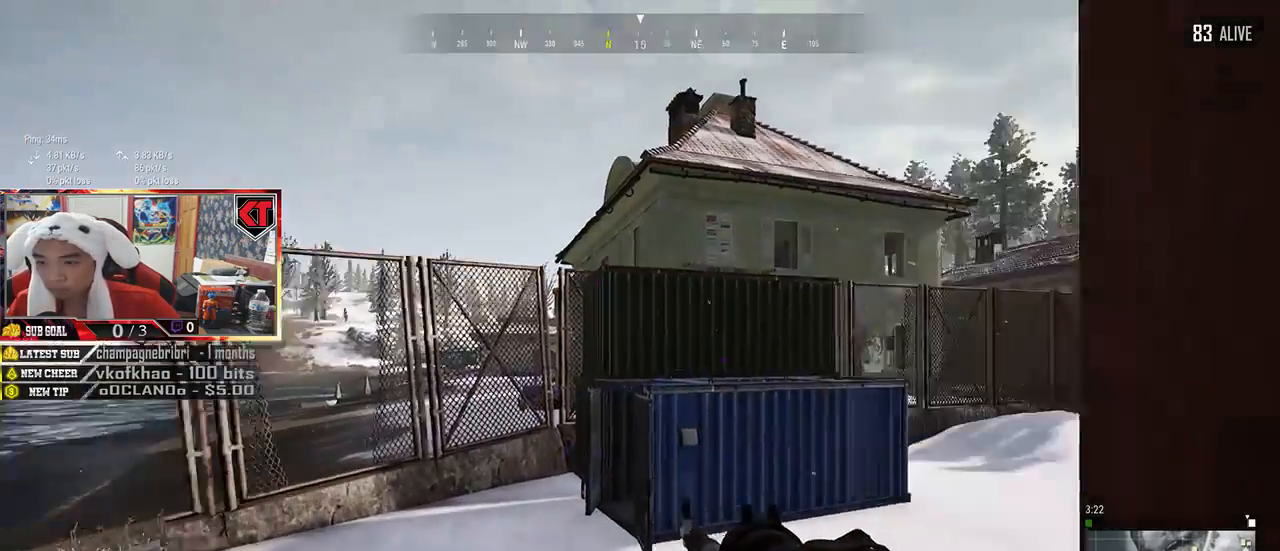
{"keys": ["a"], "mouse": [], "events": [[34, "w", "up"]]}
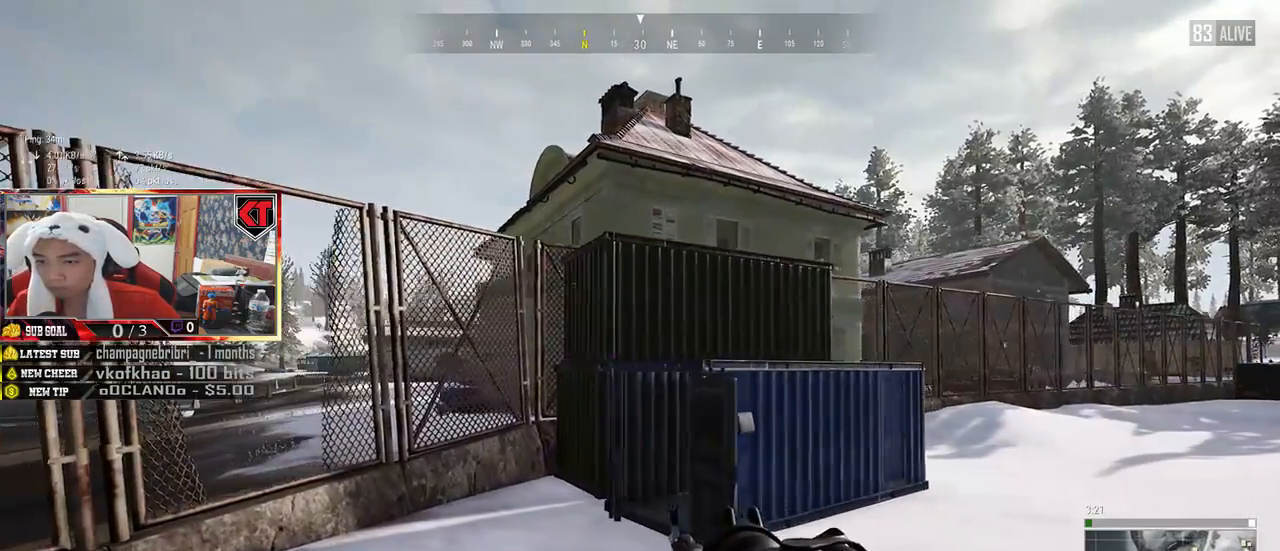
{"keys": ["a"], "mouse": [], "events": []}
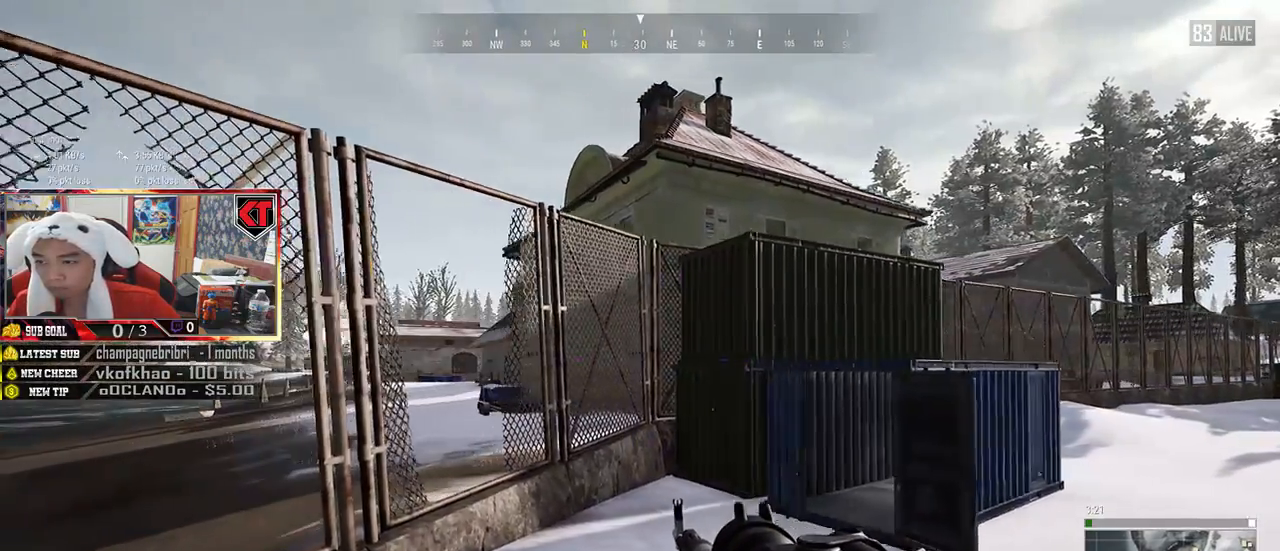
{"keys": ["w"], "mouse": [], "events": [[450, "w", "down"], [484, "a", "up"]]}
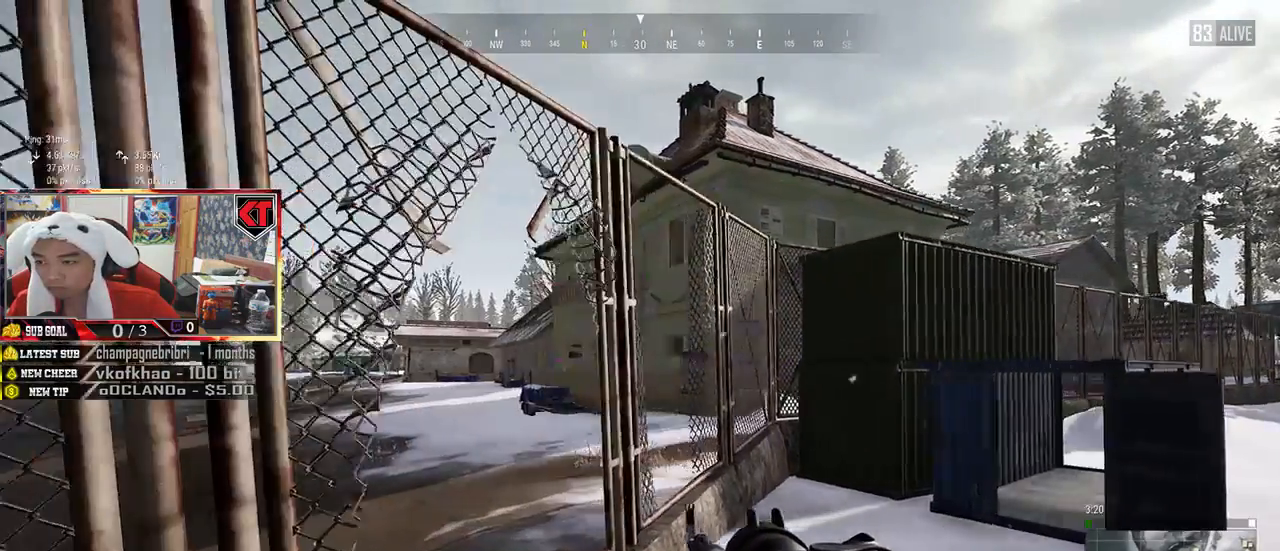
{"keys": ["w"], "mouse": [], "events": []}
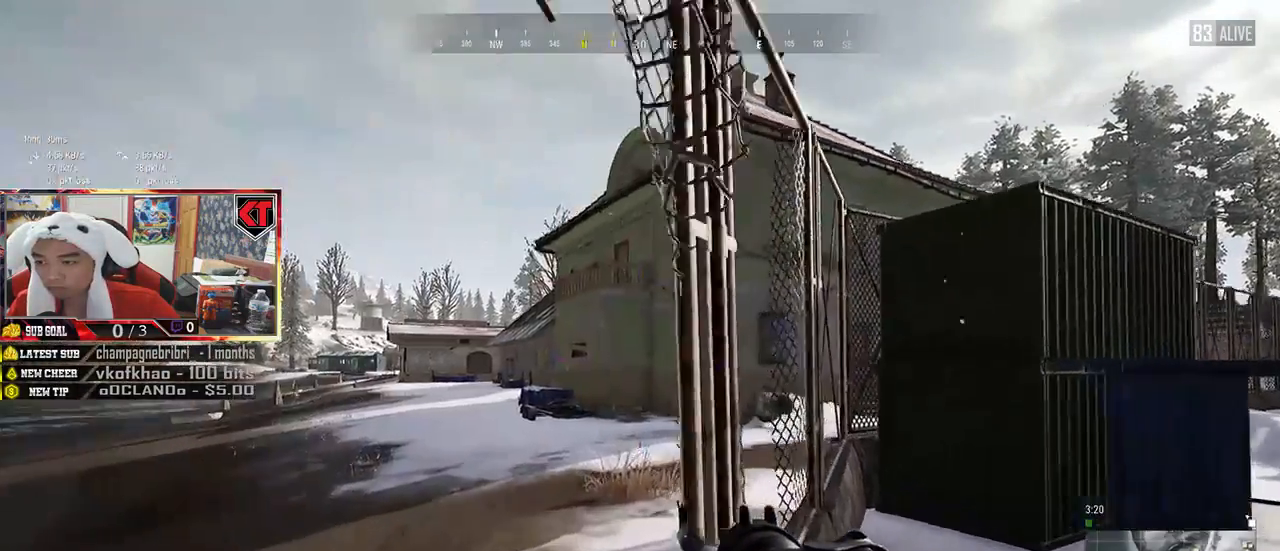
{"keys": ["a"], "mouse": [], "events": [[17, "a", "down"], [134, "w", "up"]]}
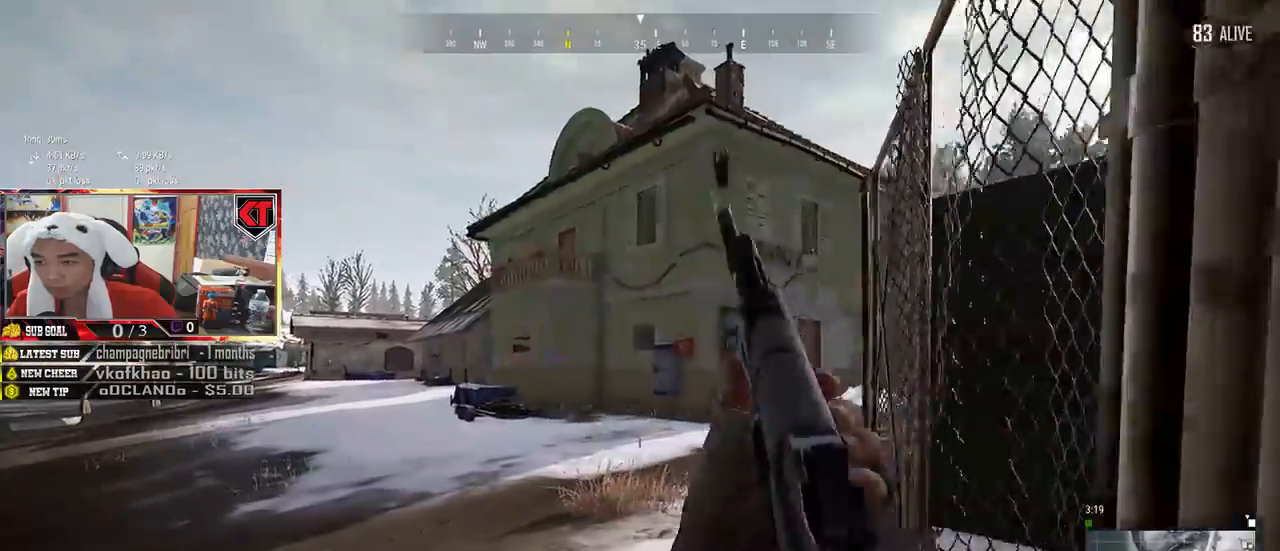
{"keys": ["a", "s"], "mouse": [], "events": [[217, "s", "down"]]}
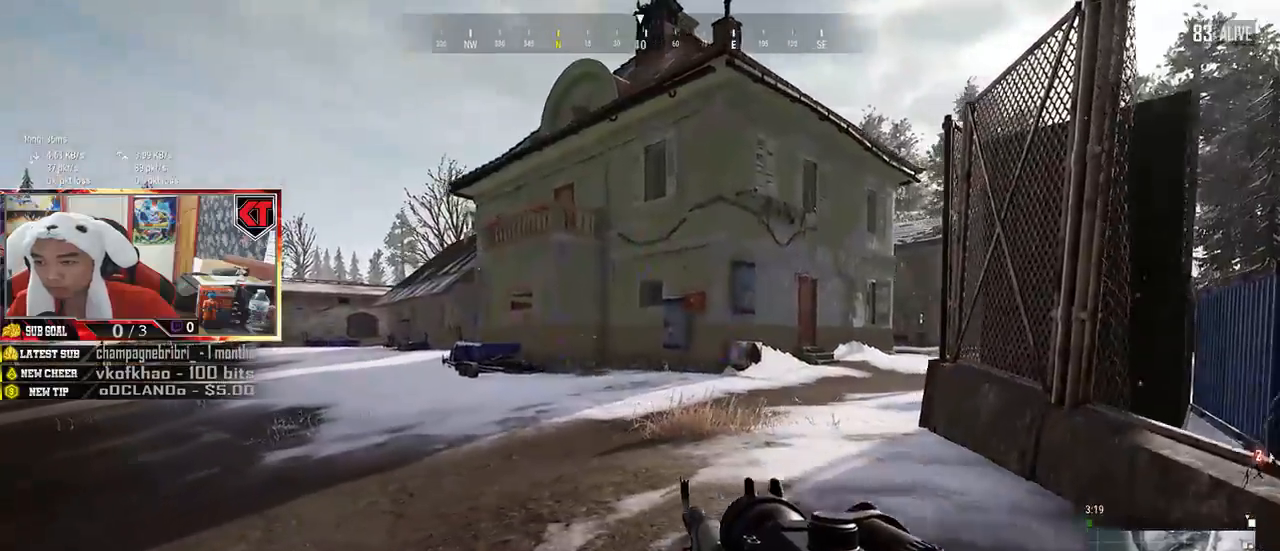
{"keys": ["a", "w"], "mouse": [], "events": [[50, "s", "up"], [350, "w", "down"]]}
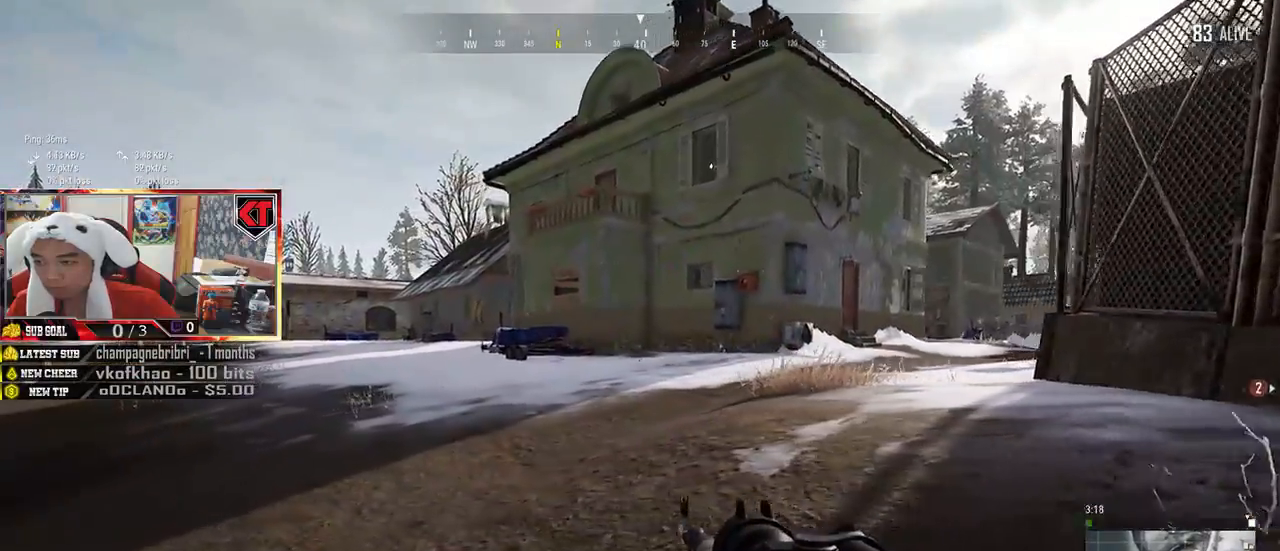
{"keys": ["d", "w"], "mouse": [], "events": [[84, "a", "up"], [234, "d", "down"]]}
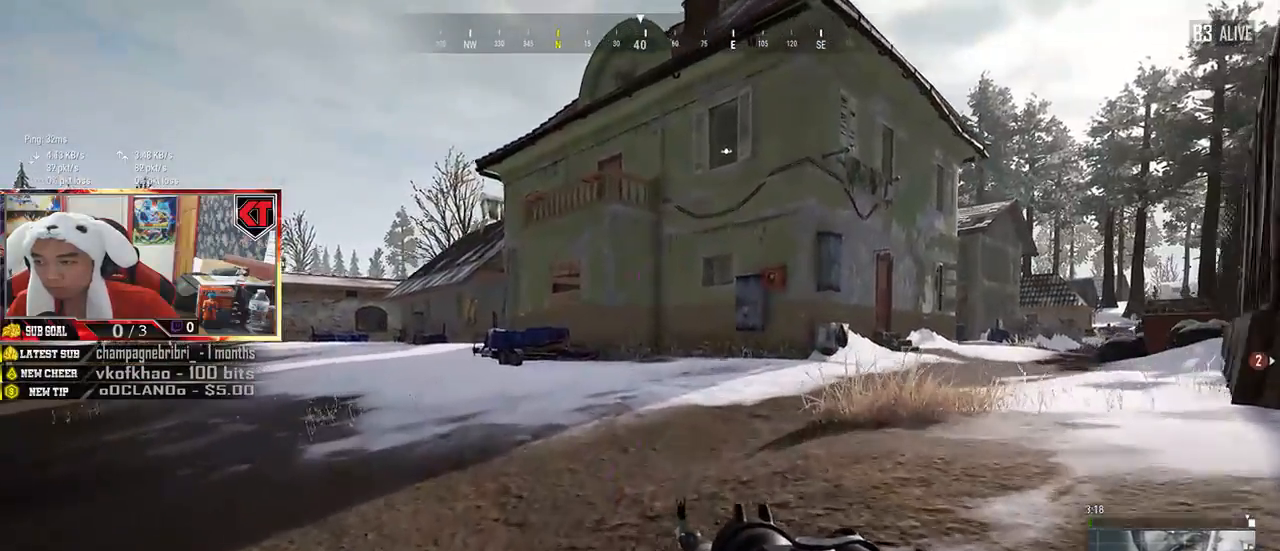
{"keys": ["shift", "w"], "mouse": [], "events": [[167, "shift", "down"], [467, "d", "up"]]}
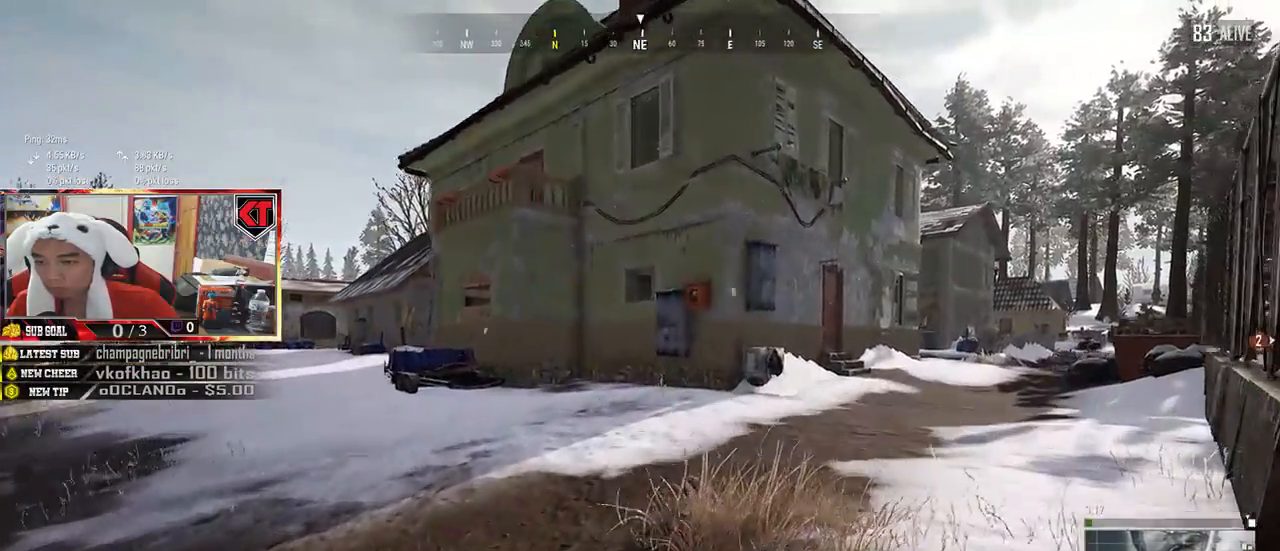
{"keys": ["shift", "w"], "mouse": [], "events": [[267, "space", "down"], [450, "space", "up"]]}
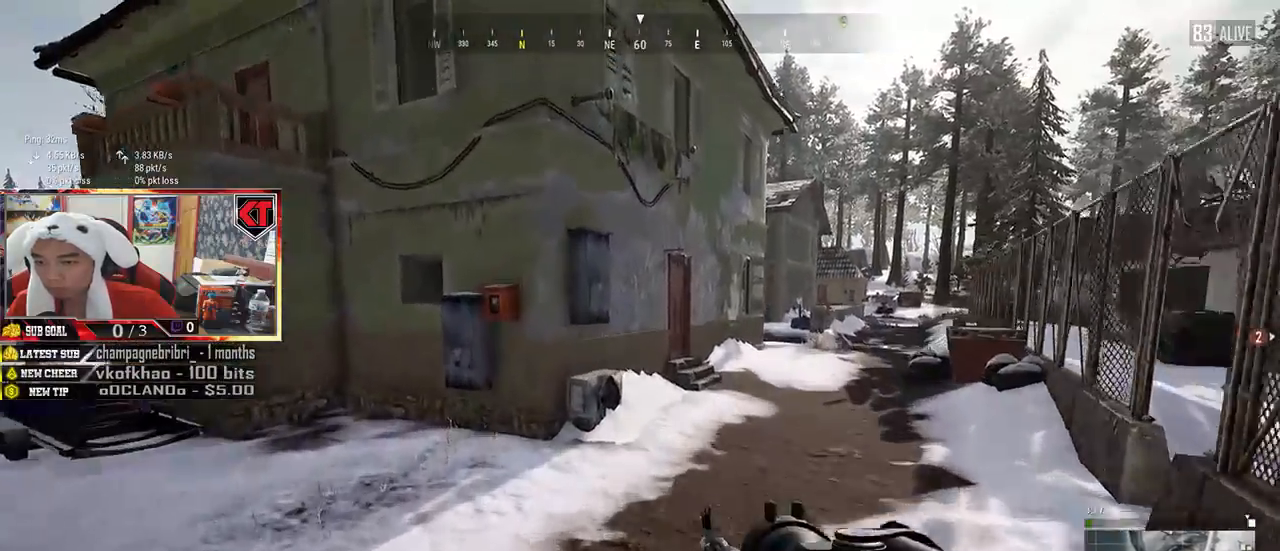
{"keys": ["shift", "w"], "mouse": [], "events": []}
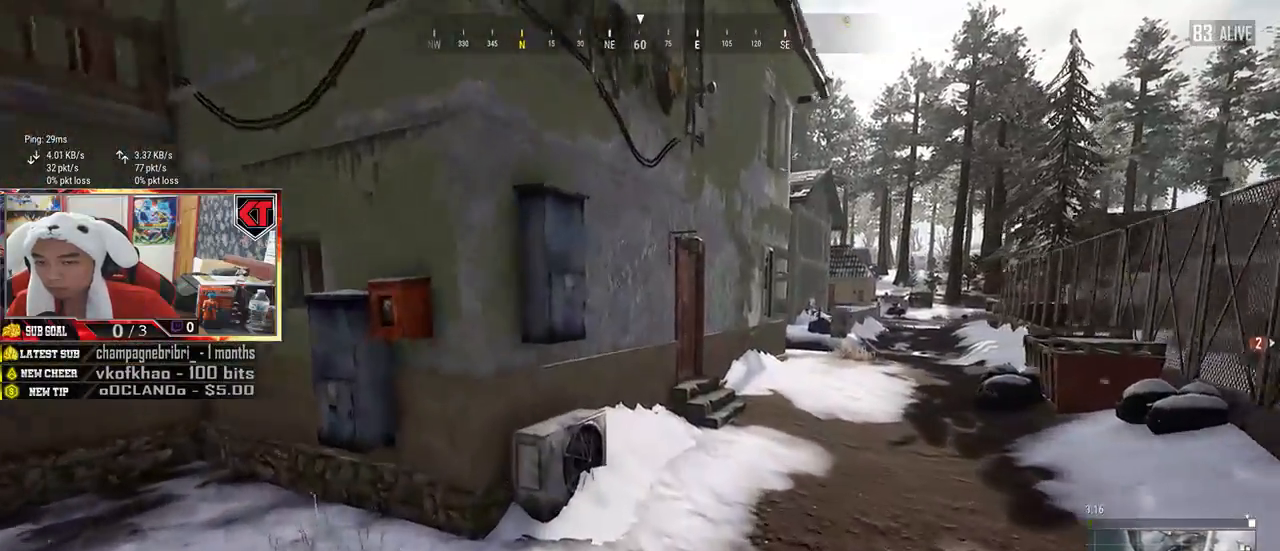
{"keys": ["d", "shift", "w"], "mouse": [], "events": [[250, "d", "down"]]}
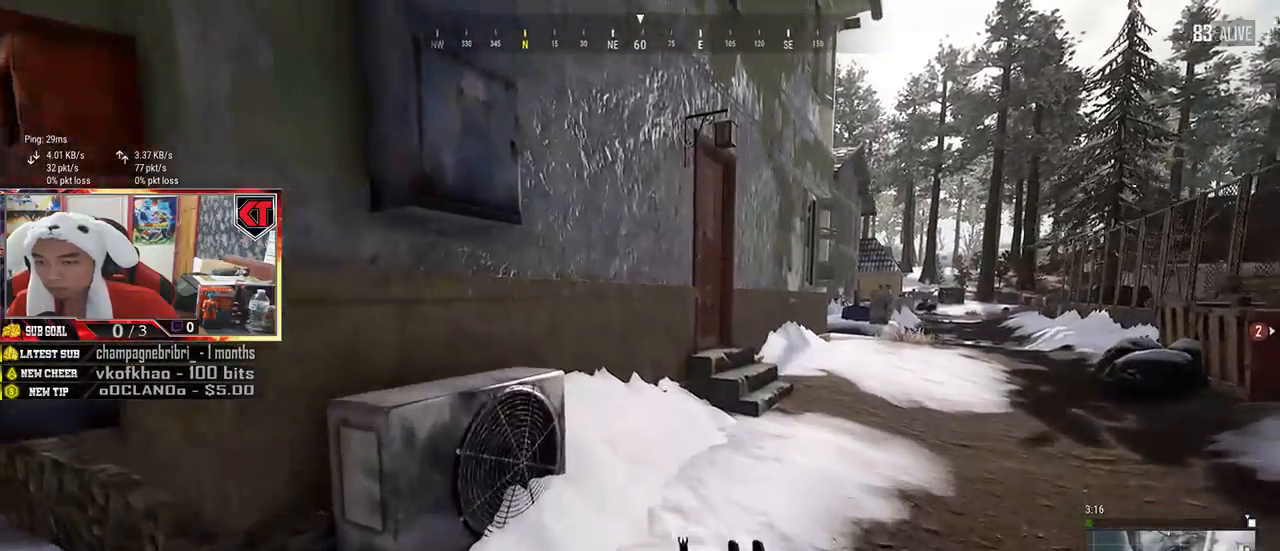
{"keys": ["shift", "w"], "mouse": [], "events": [[134, "d", "up"]]}
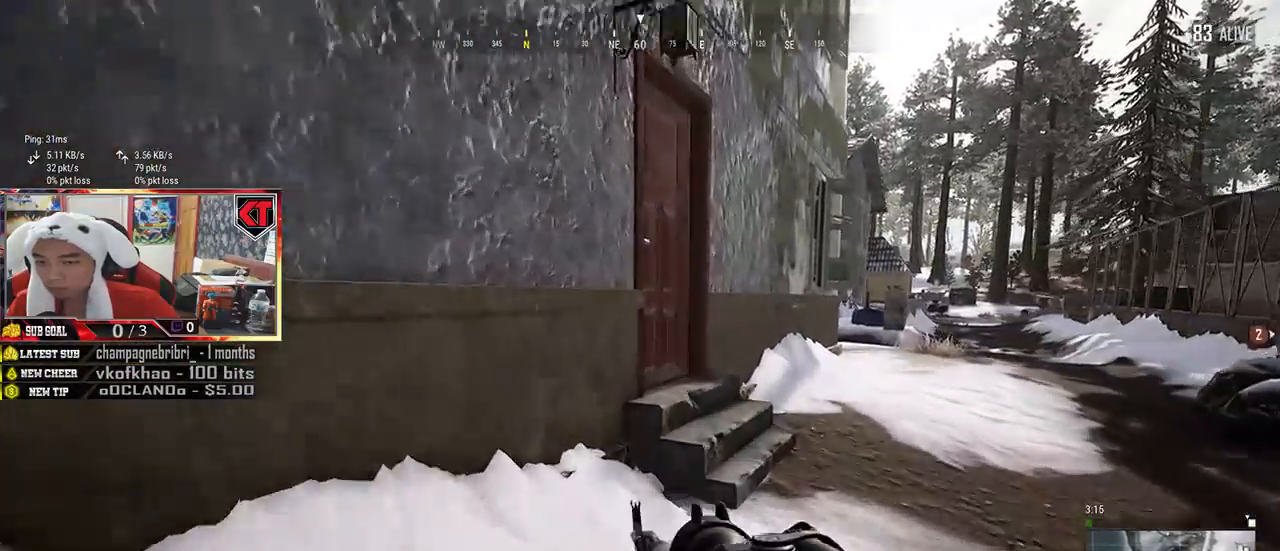
{"keys": ["f"], "mouse": [], "events": [[284, "shift", "up"], [400, "f", "down"], [467, "w", "up"]]}
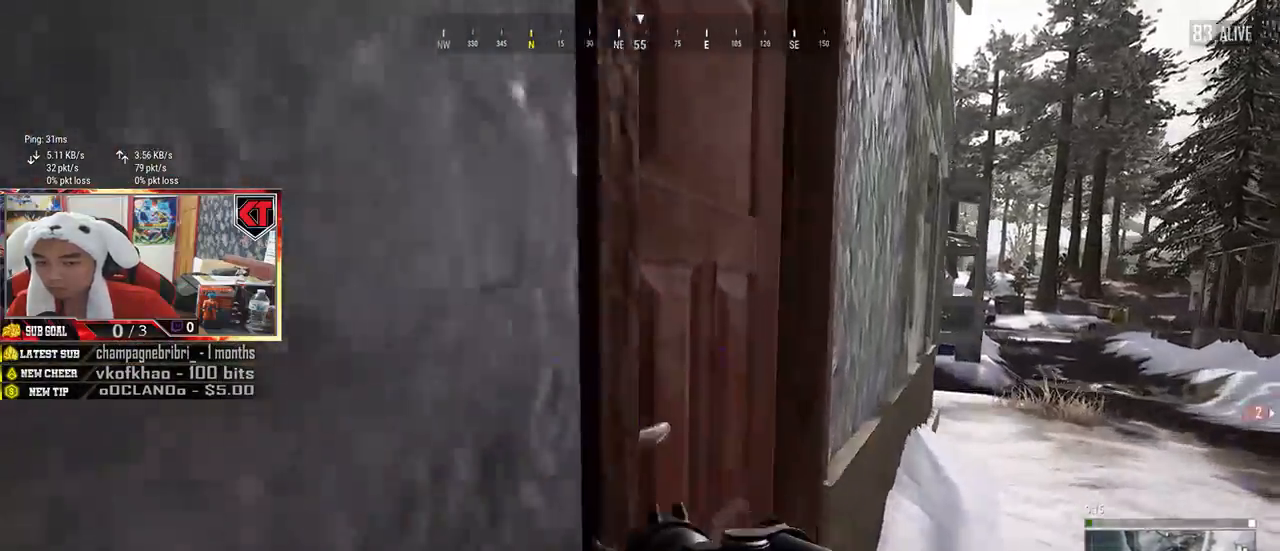
{"keys": ["s"], "mouse": [], "events": [[17, "f", "up"], [50, "f", "down"], [200, "s", "down"], [234, "f", "up"]]}
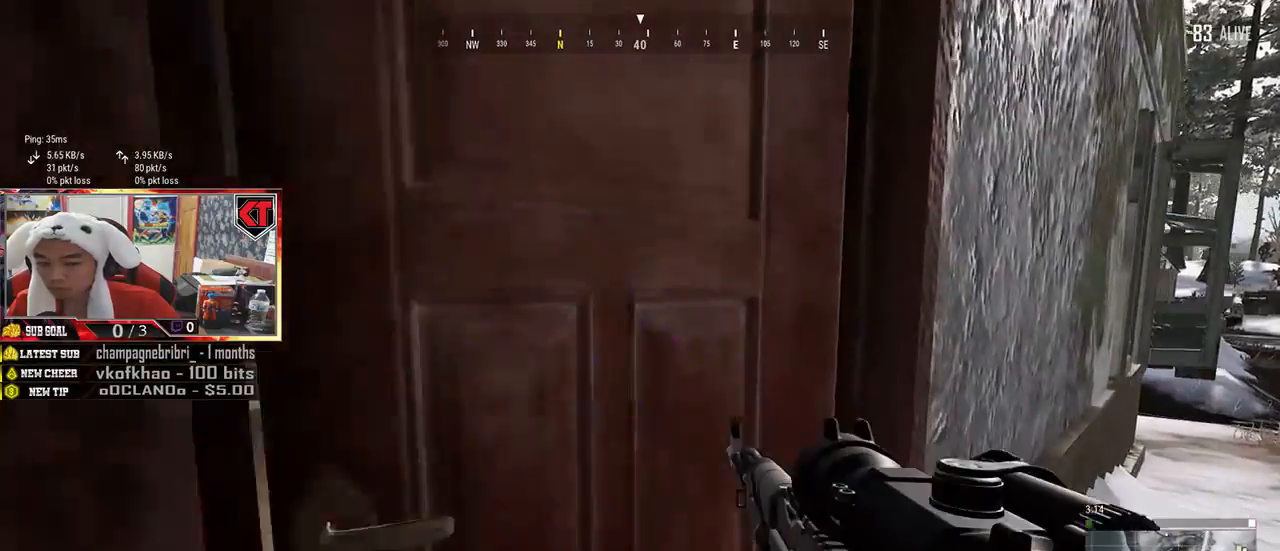
{"keys": ["d"], "mouse": [], "events": [[67, "d", "down"], [134, "s", "up"], [317, "w", "down"], [484, "w", "up"]]}
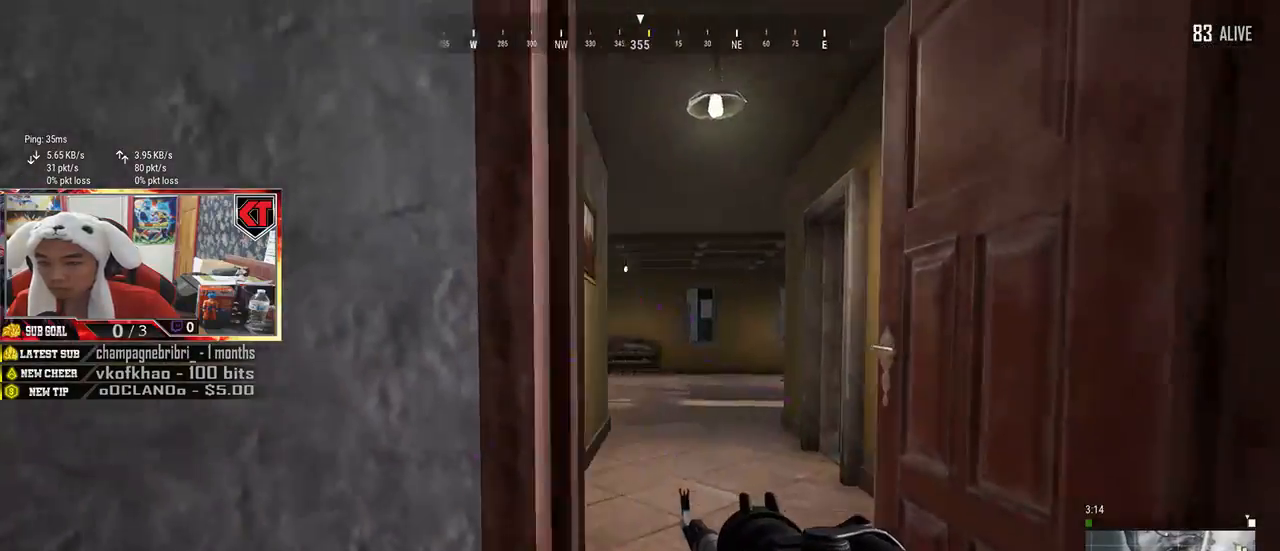
{"keys": ["a"], "mouse": [], "events": [[117, "s", "down"], [217, "d", "up"], [250, "a", "down"], [350, "s", "up"]]}
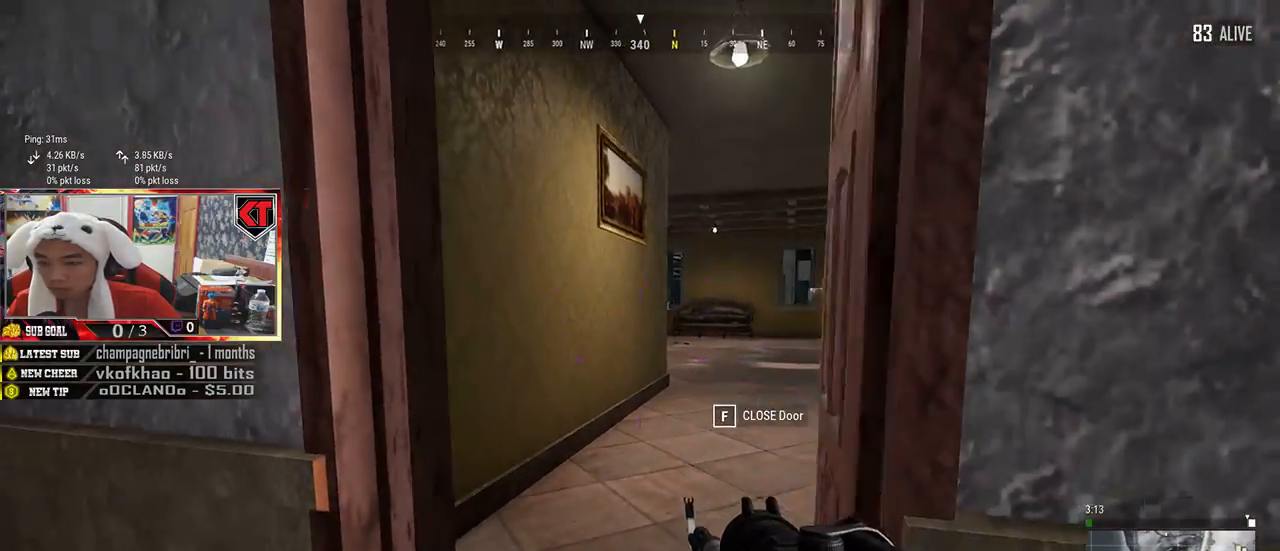
{"keys": ["w"], "mouse": [], "events": [[17, "w", "down"], [84, "a", "up"]]}